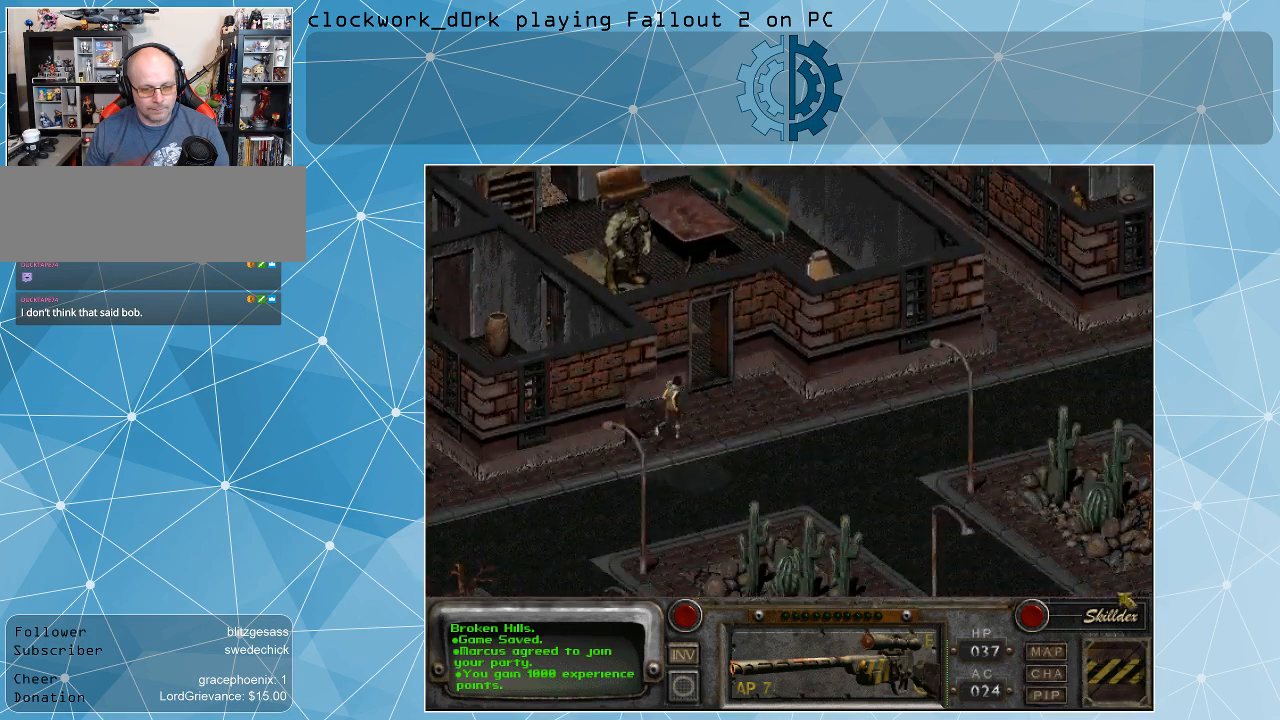
Gameplay with keyboard and mouse; each line is a JSON object with the keys and mouse buttons held at the frame after it. "events" lists presses ("down") and releases ("up") of ".", "/", "0", "1", "2", "3", "4", "5", "6", "7", "8", "9", "a", "alt_l", "alt_r", "b", "backslash", "backspace", "c", "caps_lock", "comma", "ctrl_l", "ctrl_r", "d", "e", "equals", "f", "g", "h", "i", "j", "k", "l", "lbracket", "m", "minus", "n", "o", "p", "q", "quote", "r", "rbracket", "return", "s", "semicolon", "shift_l", "shift_r", "space", "super", "t", "tab", "tilde", "u", "v", "w", "x", "y", "z", "mouse_left" and "mouse_right" between this image and that frame as [ms after this image, input, new state], when the widget could be followed in between. "mouse_left", "mouse_right" = the "left", "right" buttons of the "mouse" list. No other keys are recorded. Not read: mouse_move.
{"keys": [], "mouse": [], "events": []}
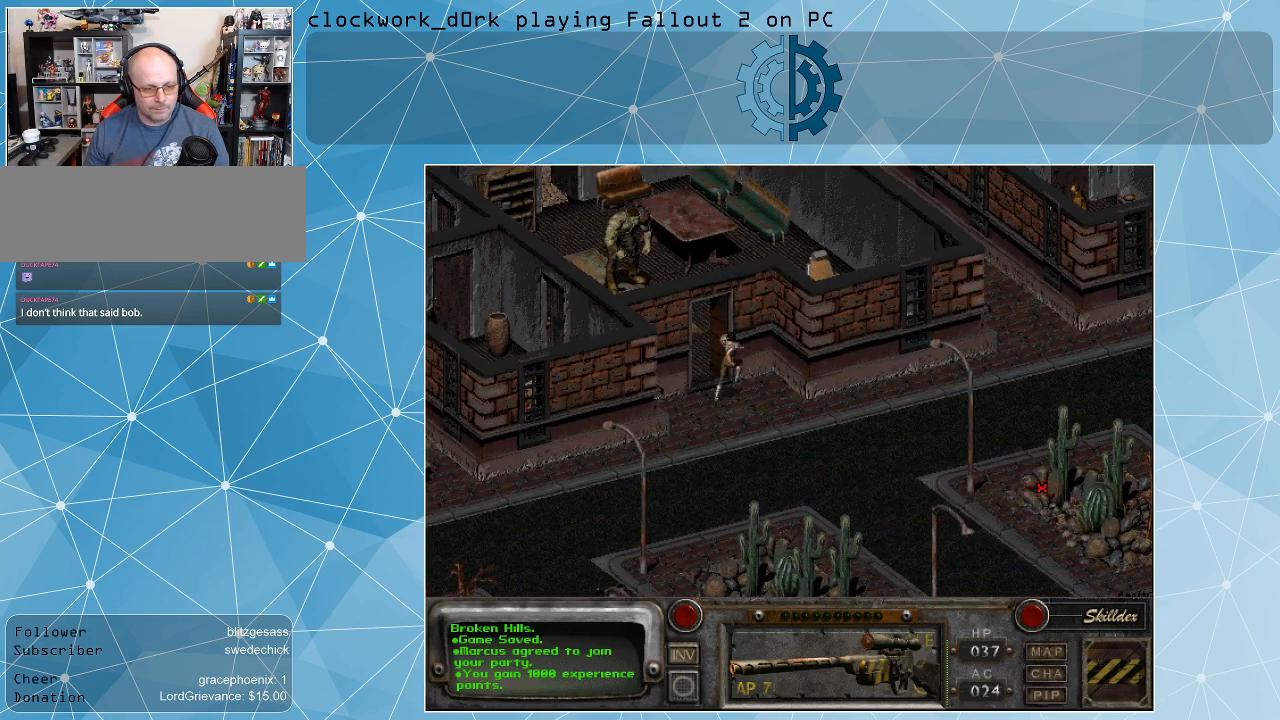
{"keys": [], "mouse": [], "events": []}
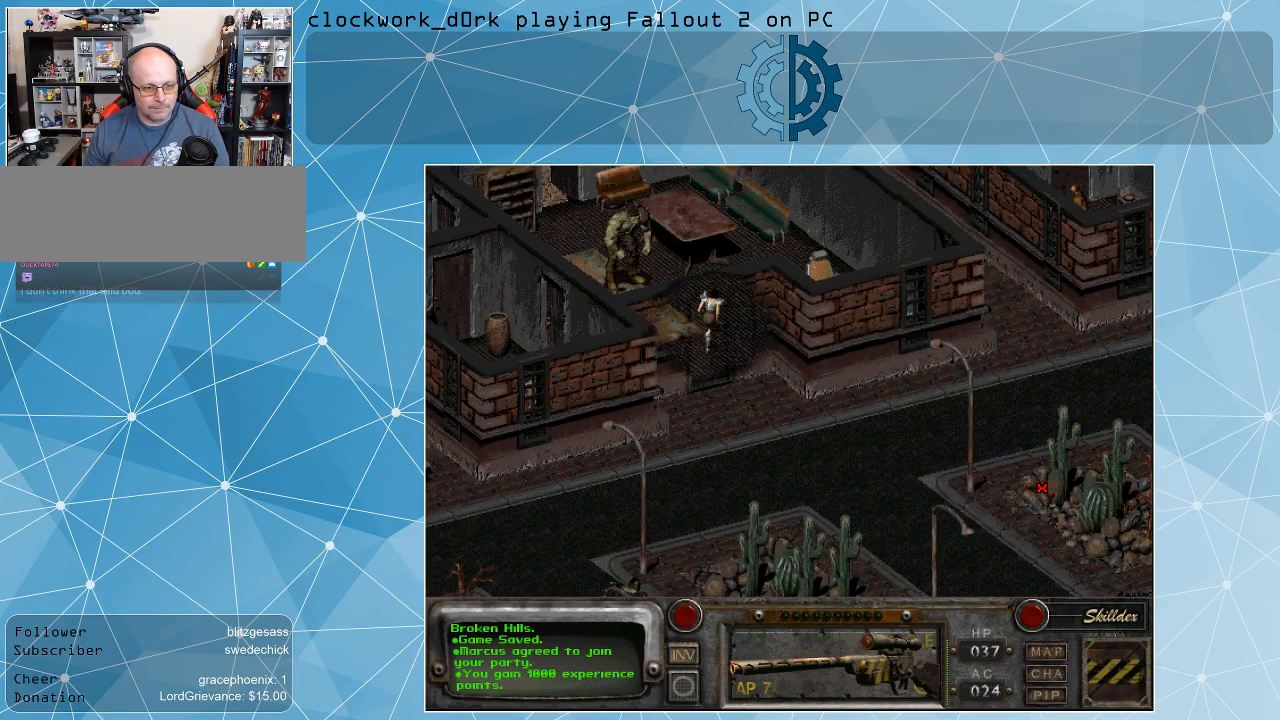
{"keys": [], "mouse": [], "events": []}
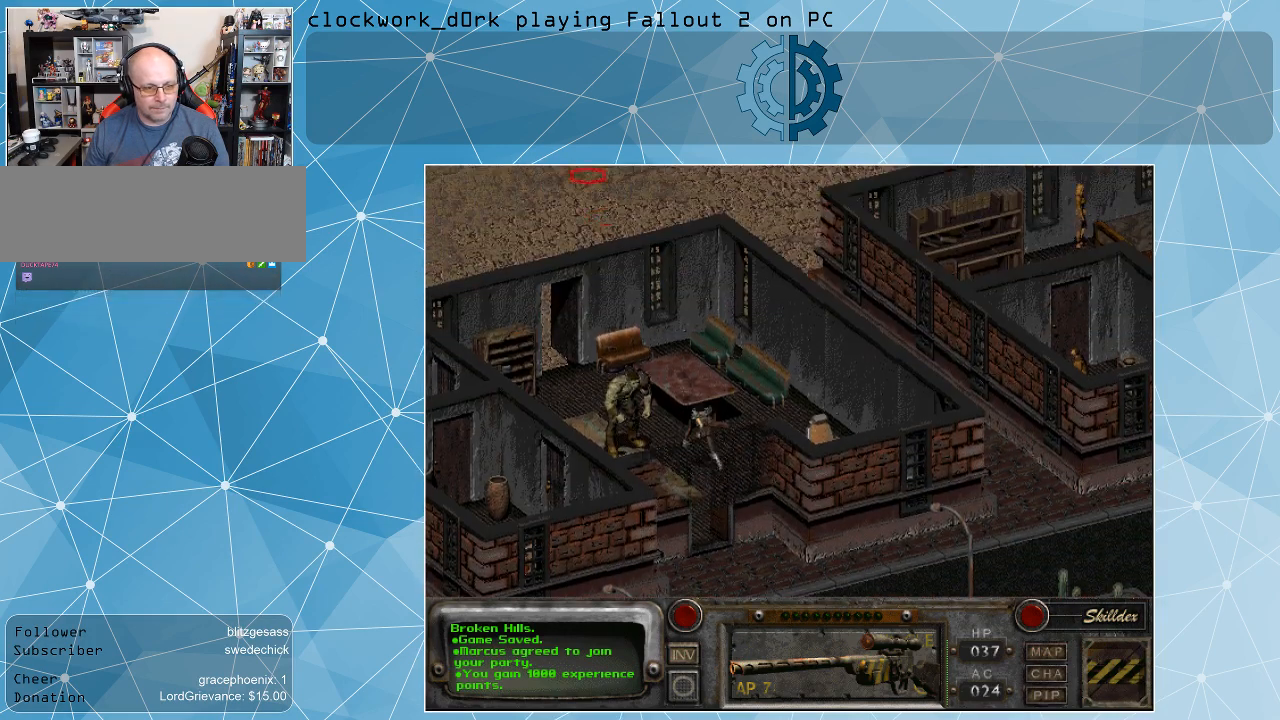
{"keys": [], "mouse": [], "events": []}
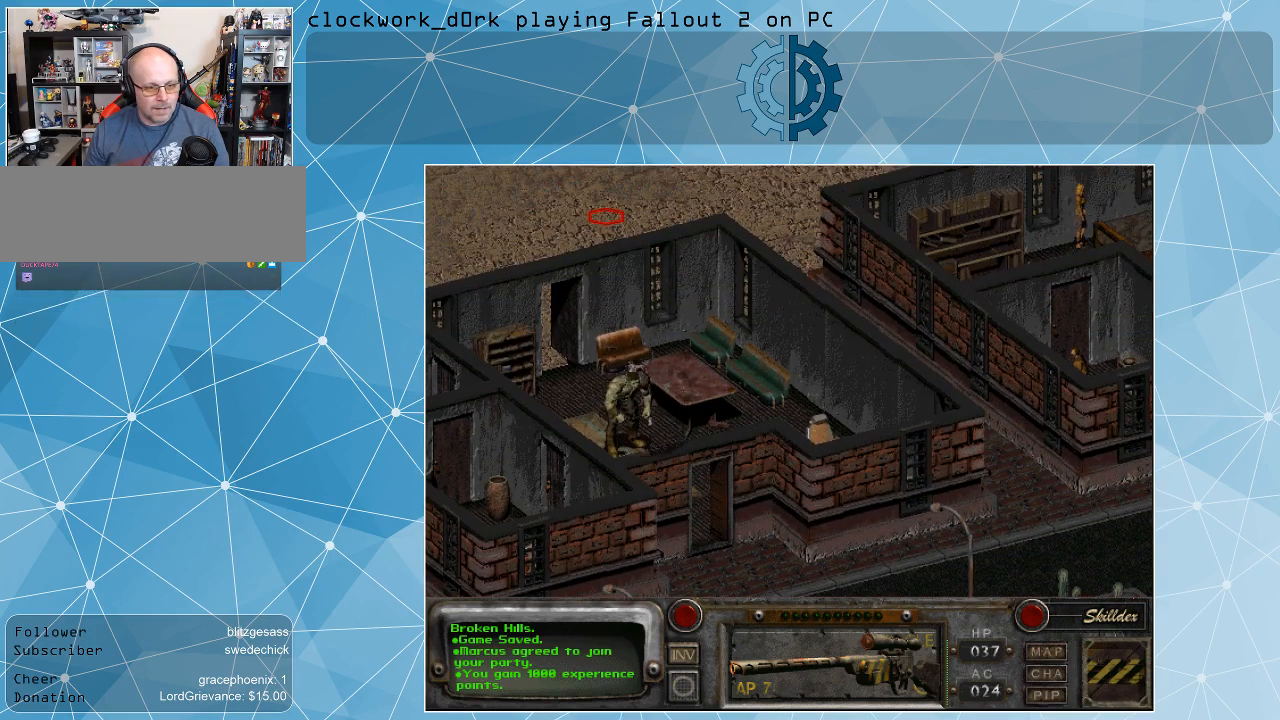
{"keys": [], "mouse": [], "events": []}
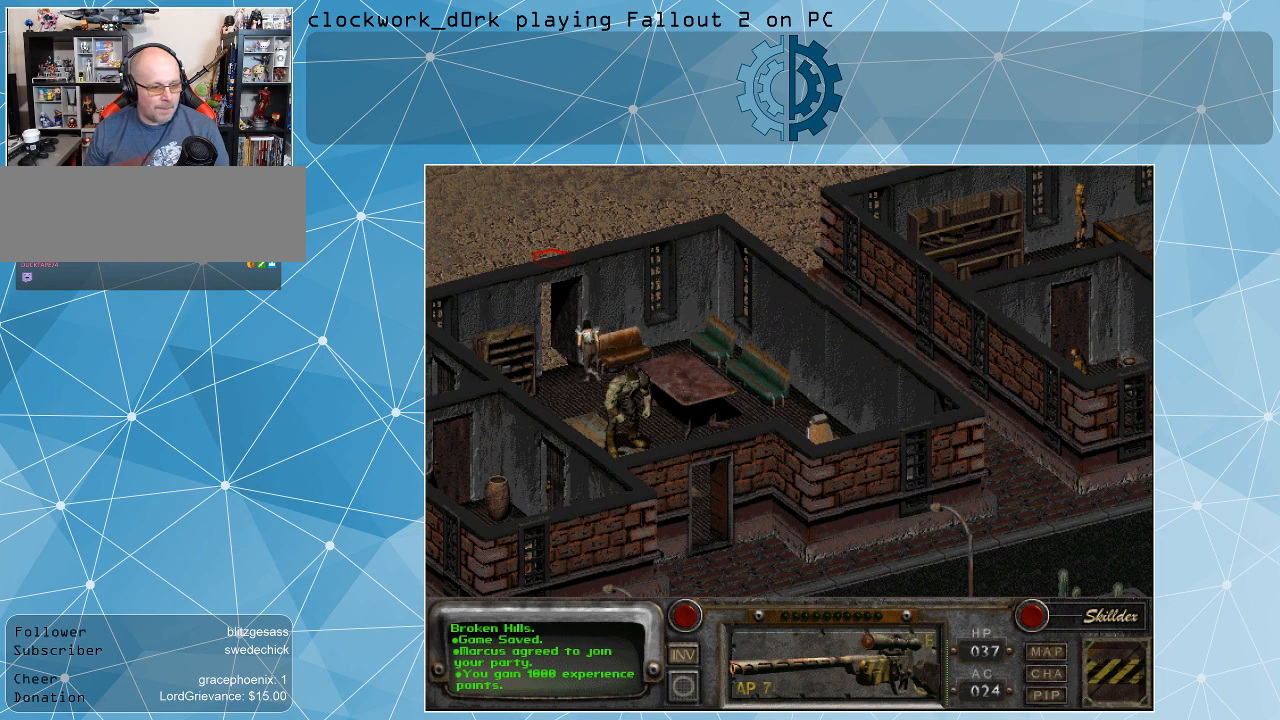
{"keys": [], "mouse": [], "events": []}
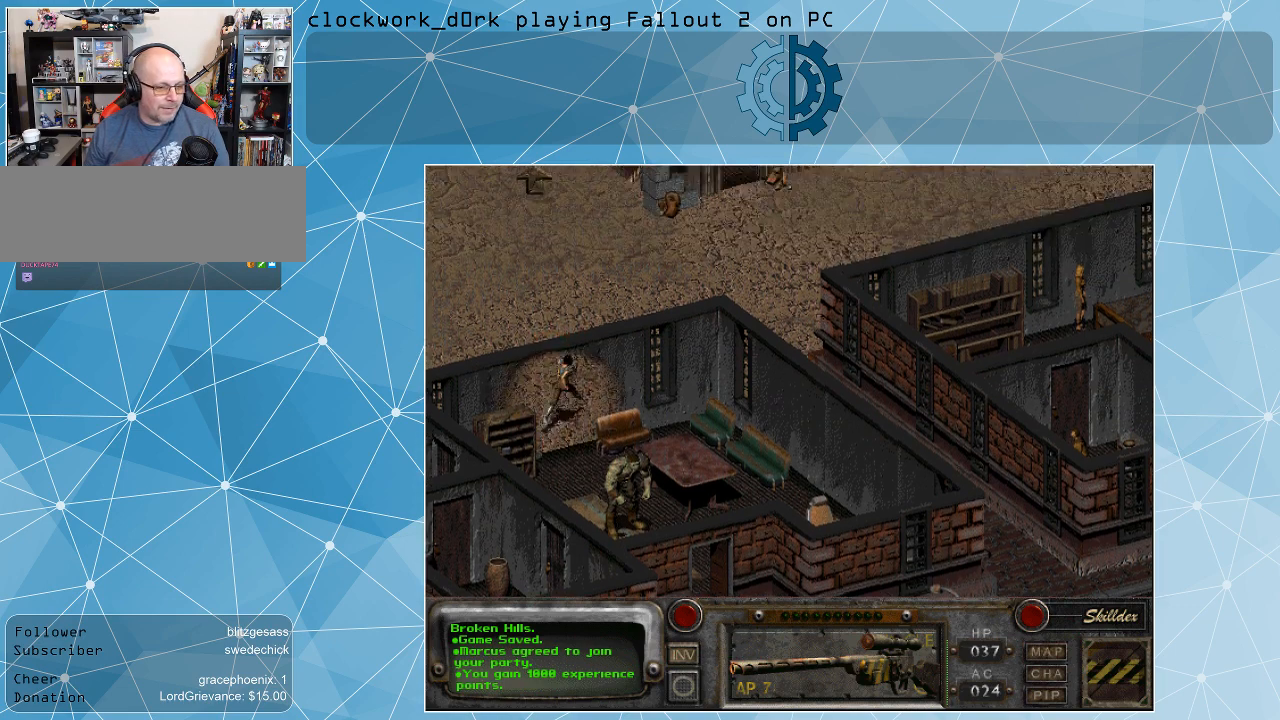
{"keys": [], "mouse": [], "events": []}
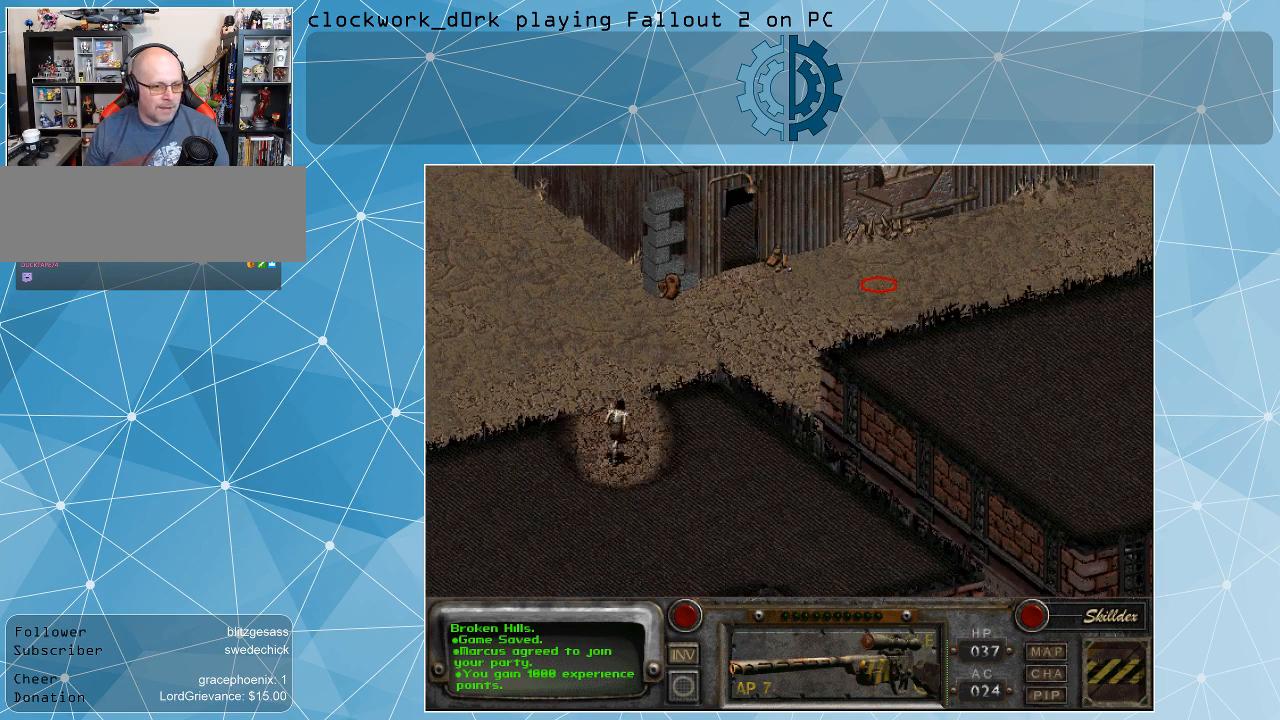
{"keys": [], "mouse": [], "events": []}
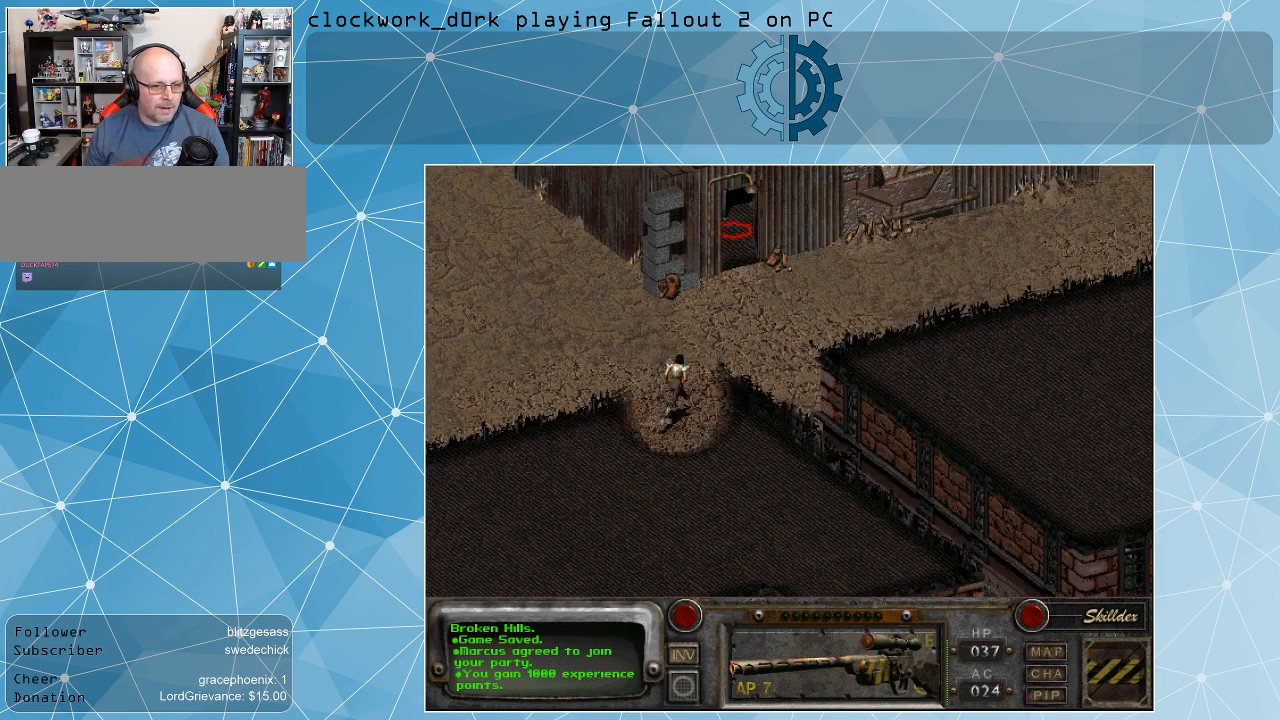
{"keys": [], "mouse": [], "events": [[300, "mouse_left", "down"], [400, "mouse_left", "up"]]}
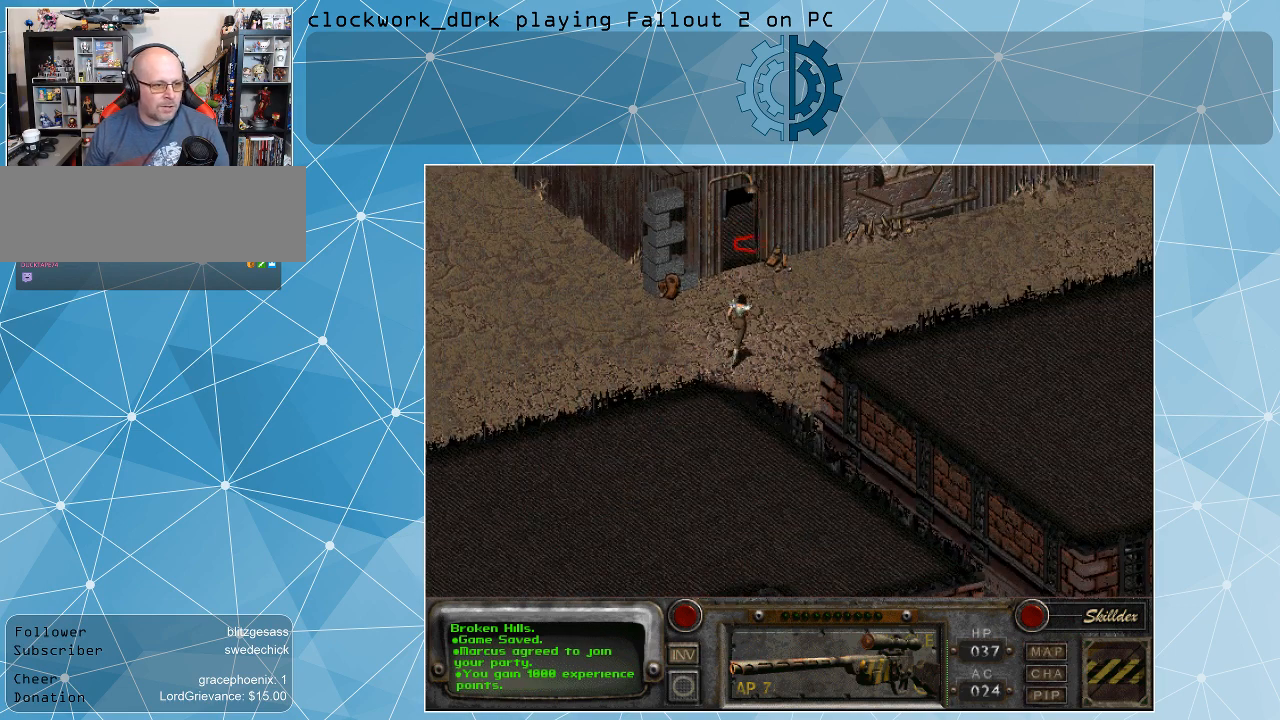
{"keys": [], "mouse": [], "events": []}
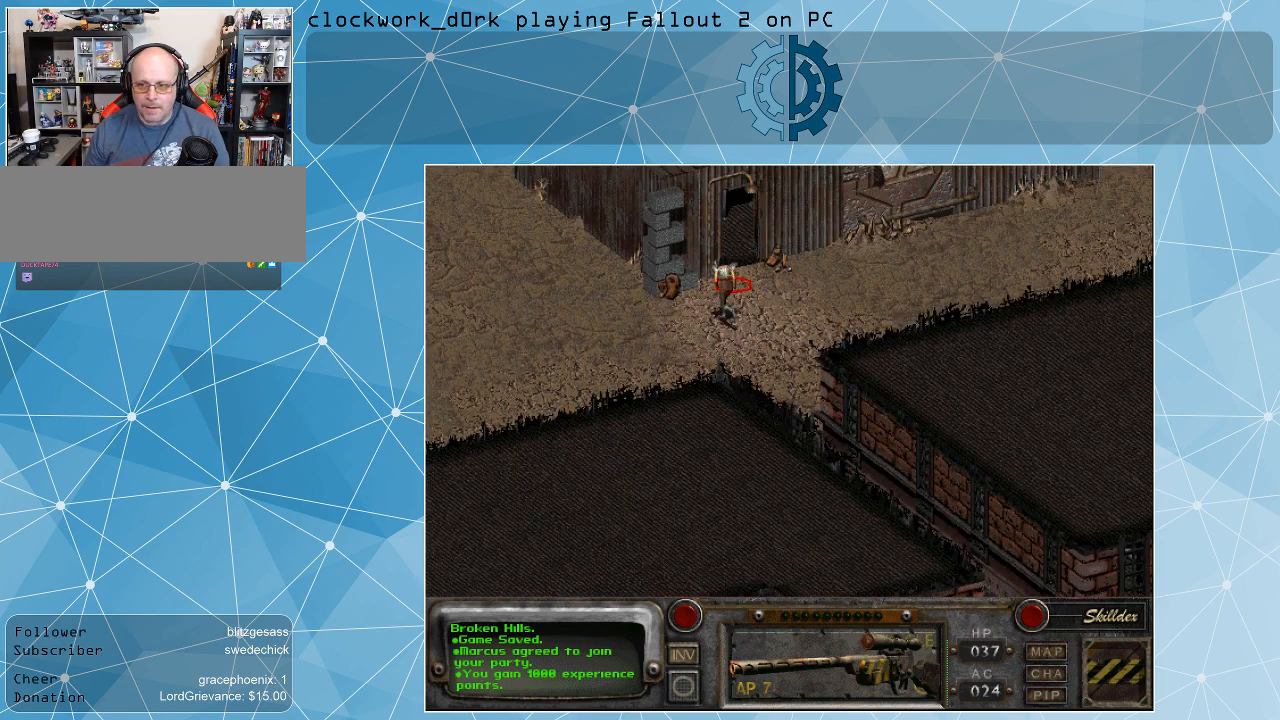
{"keys": [], "mouse": [], "events": []}
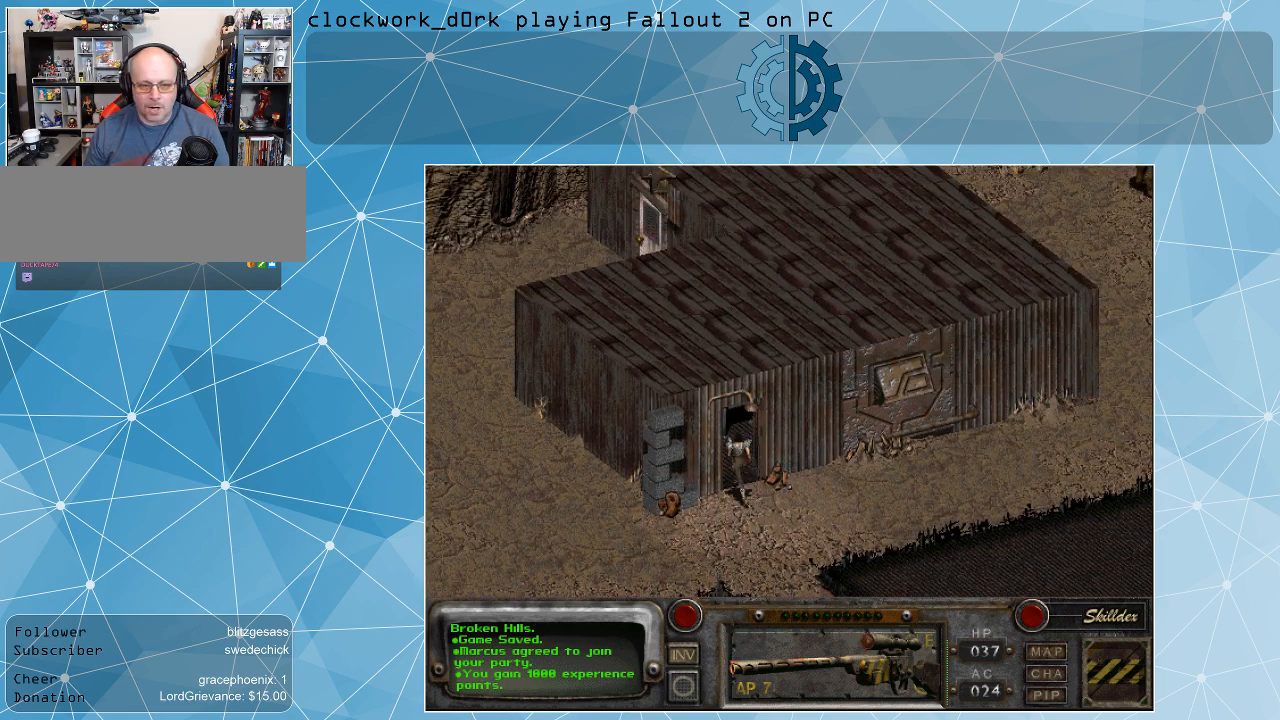
{"keys": [], "mouse": [], "events": []}
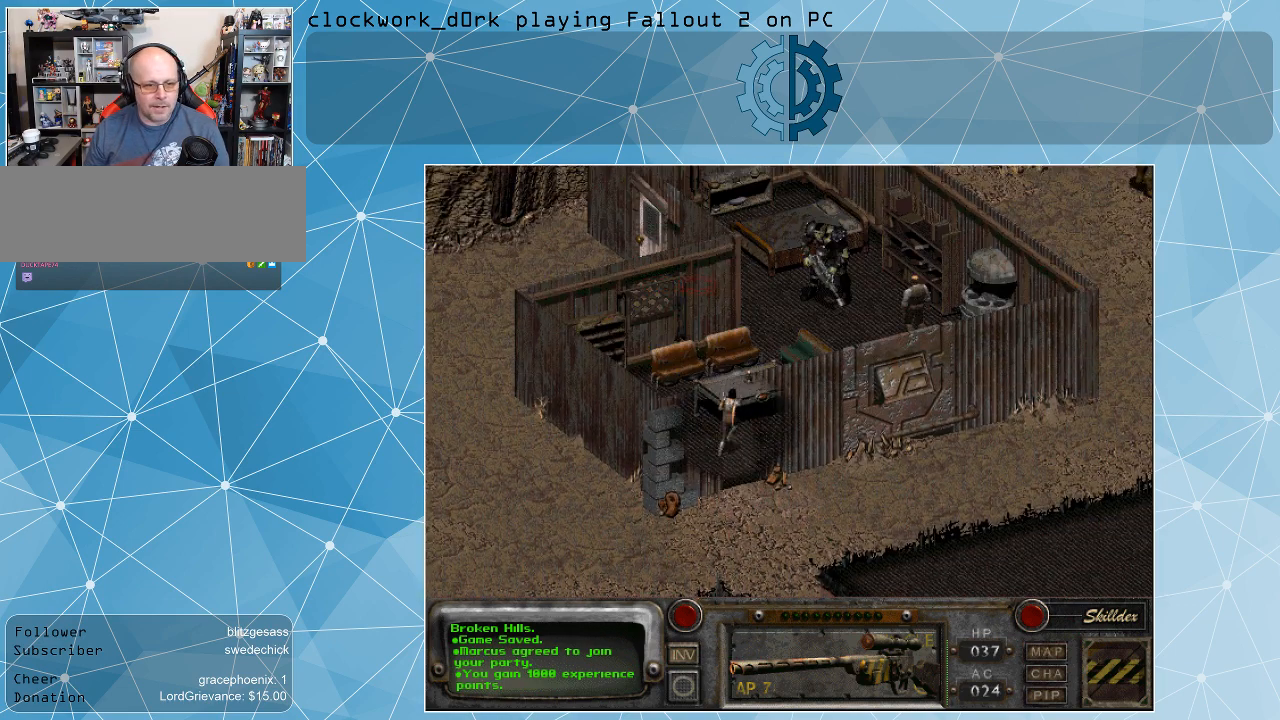
{"keys": [], "mouse": [], "events": []}
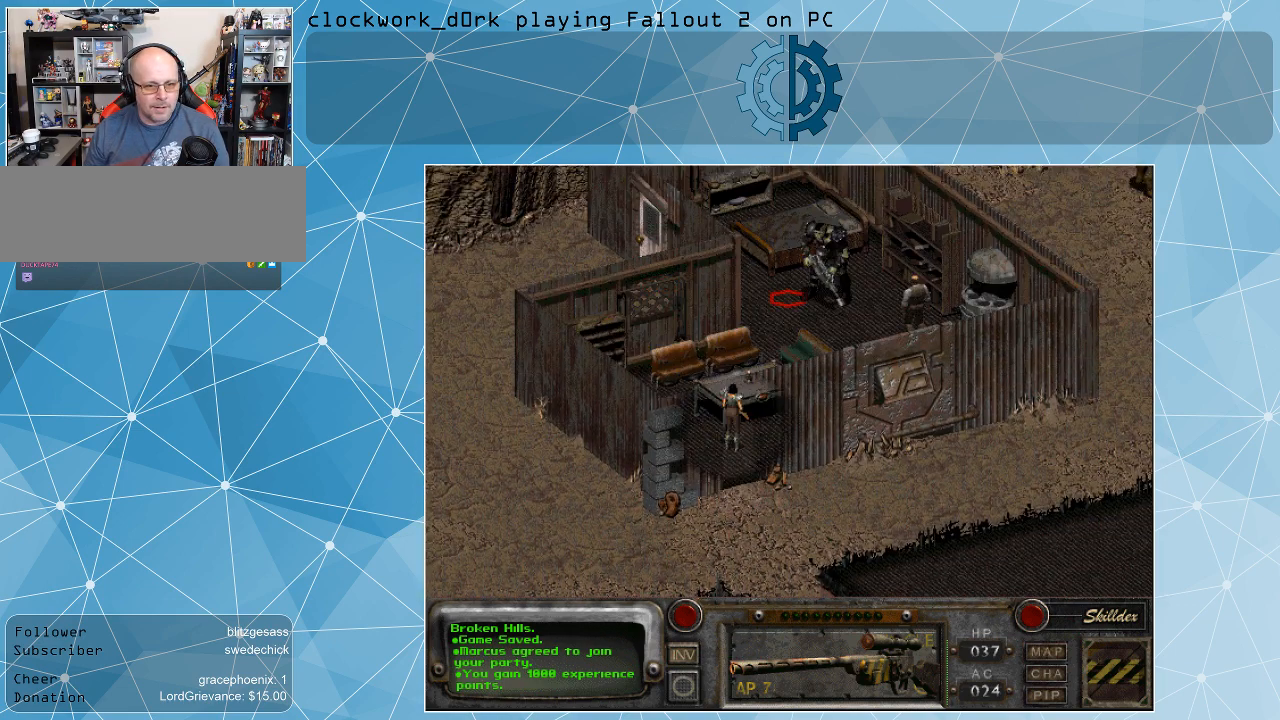
{"keys": [], "mouse": [], "events": [[200, "mouse_right", "down"], [300, "mouse_right", "up"]]}
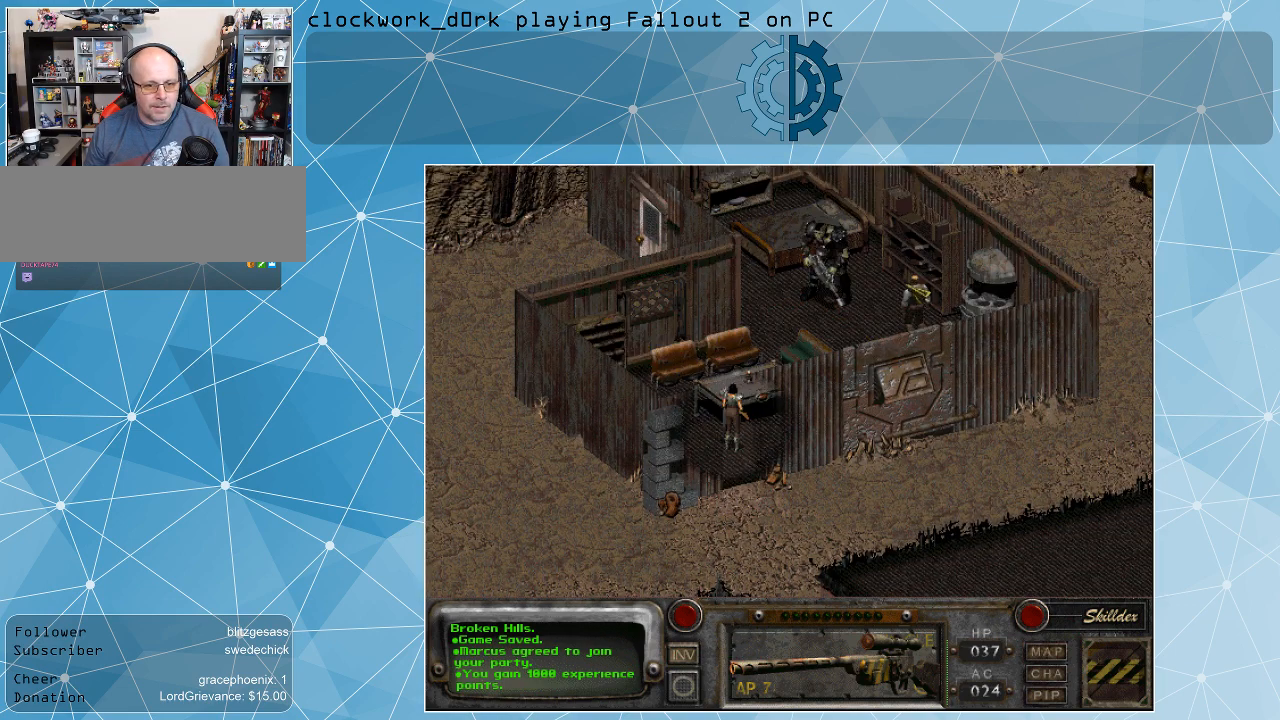
{"keys": [], "mouse": [], "events": [[367, "mouse_left", "down"], [434, "mouse_left", "up"]]}
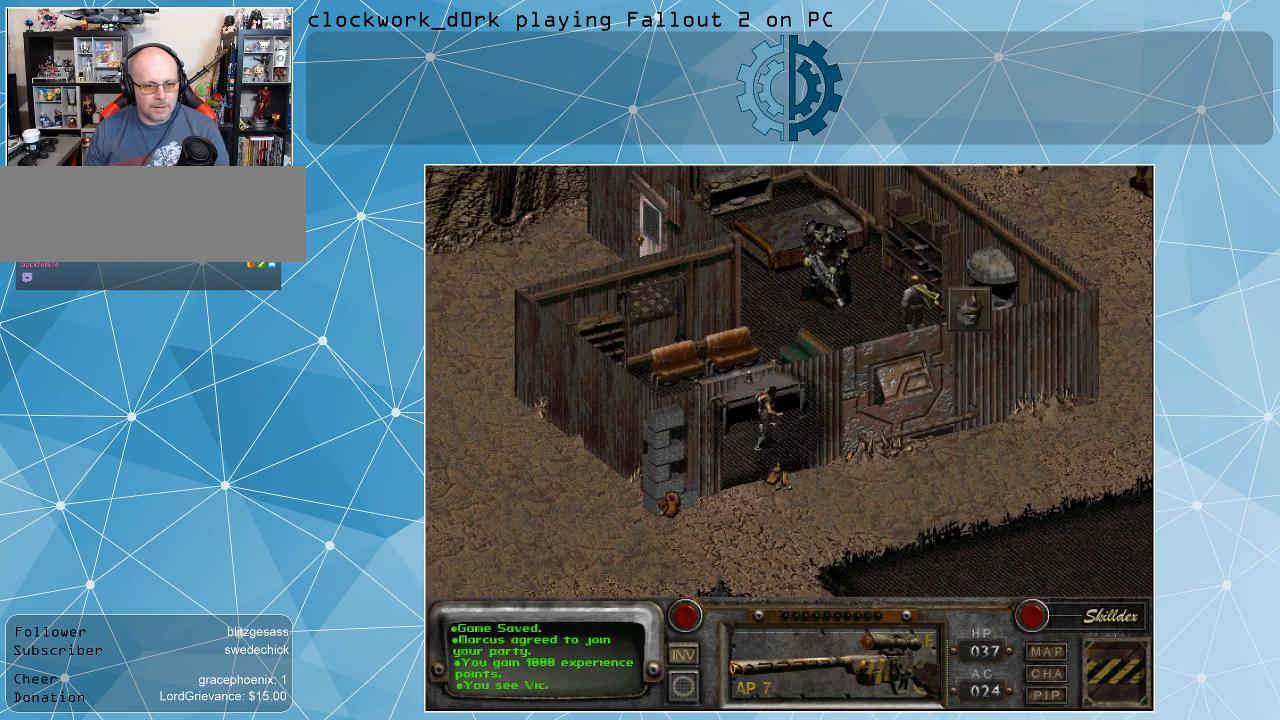
{"keys": [], "mouse": [], "events": []}
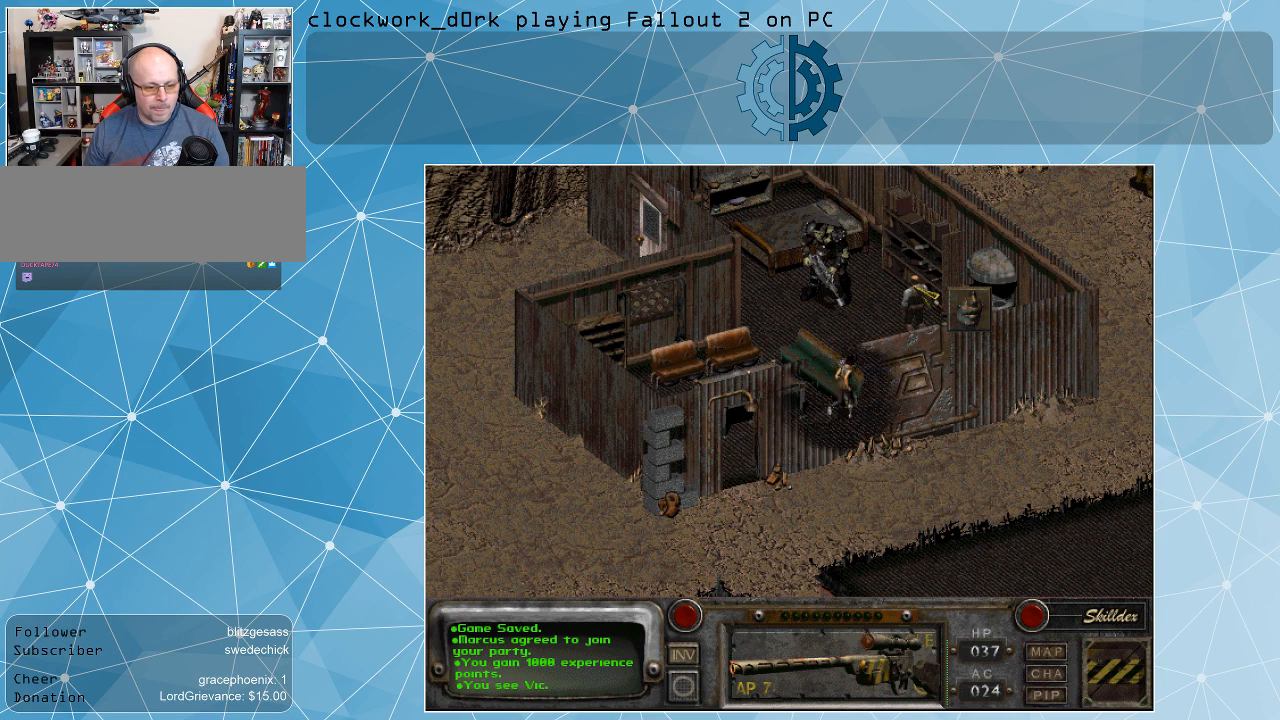
{"keys": [], "mouse": [], "events": []}
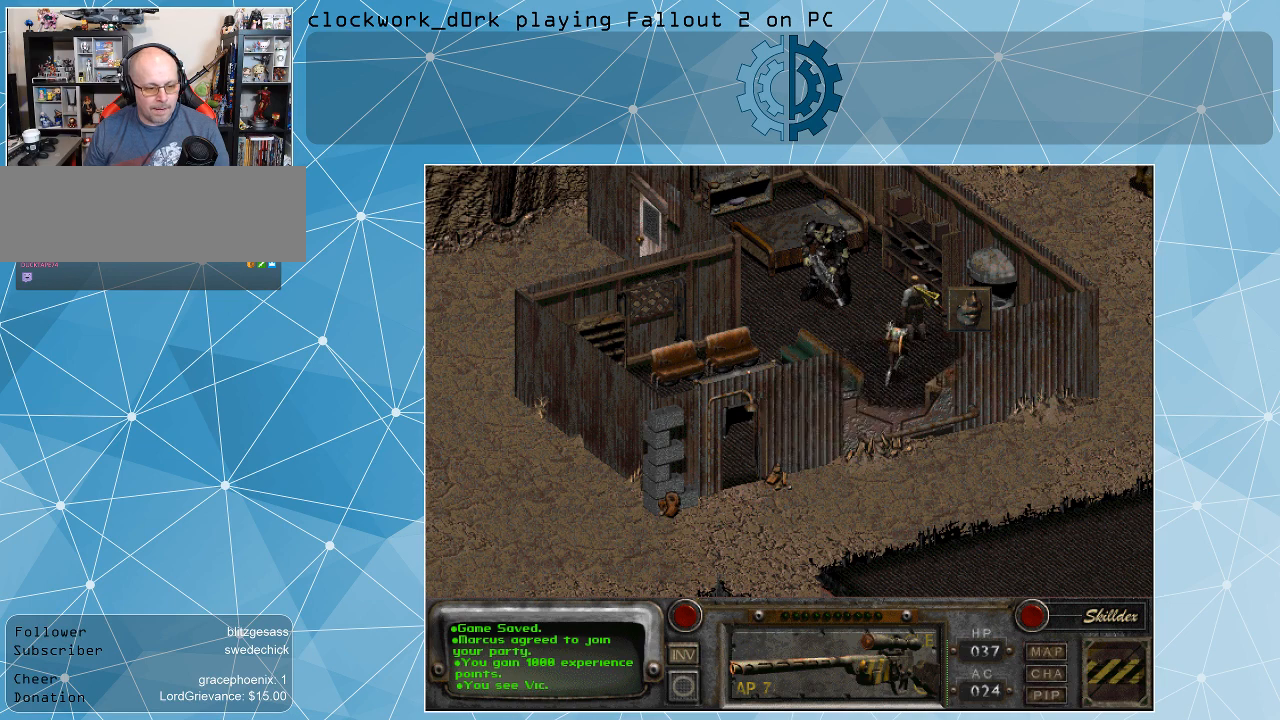
{"keys": [], "mouse": [], "events": []}
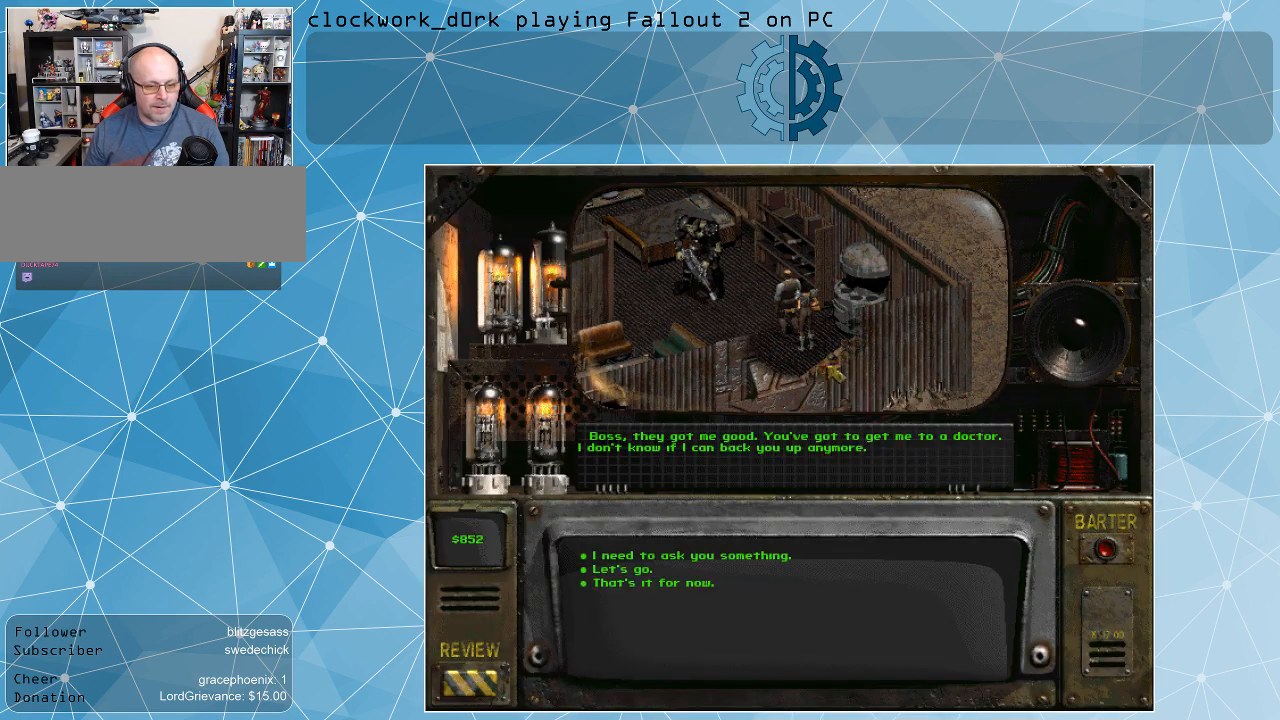
{"keys": [], "mouse": [], "events": []}
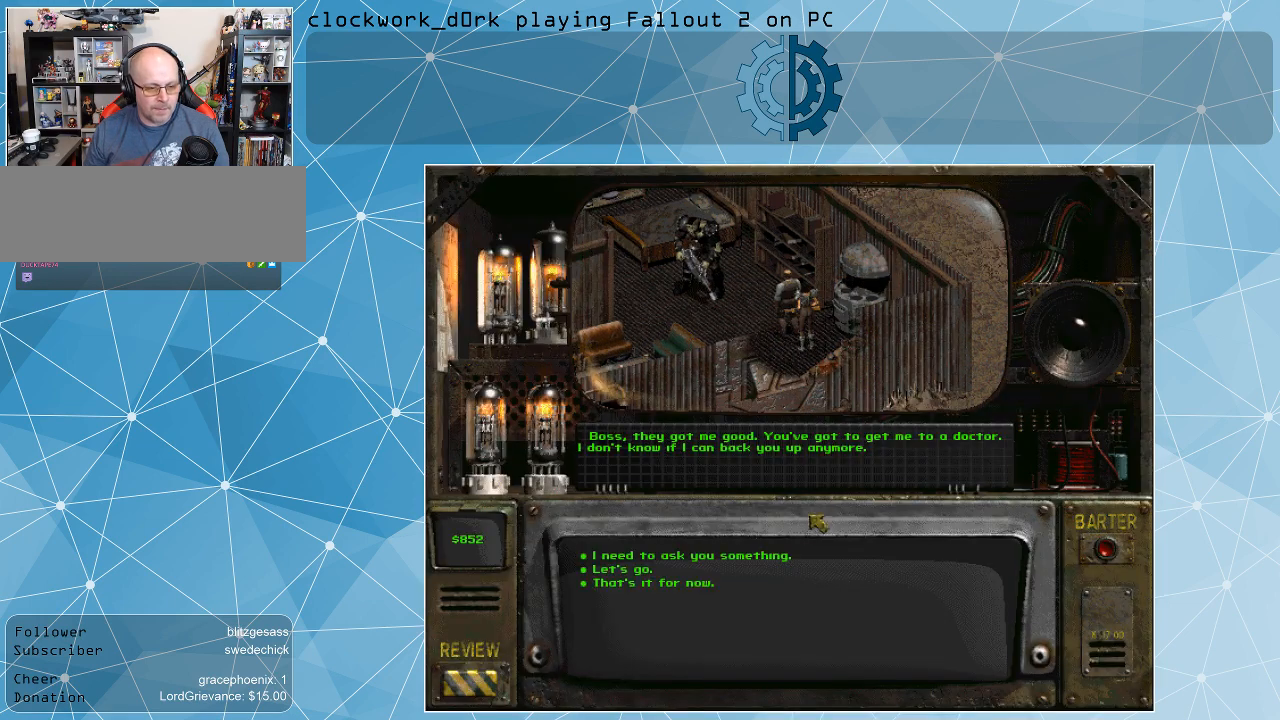
{"keys": [], "mouse": [], "events": []}
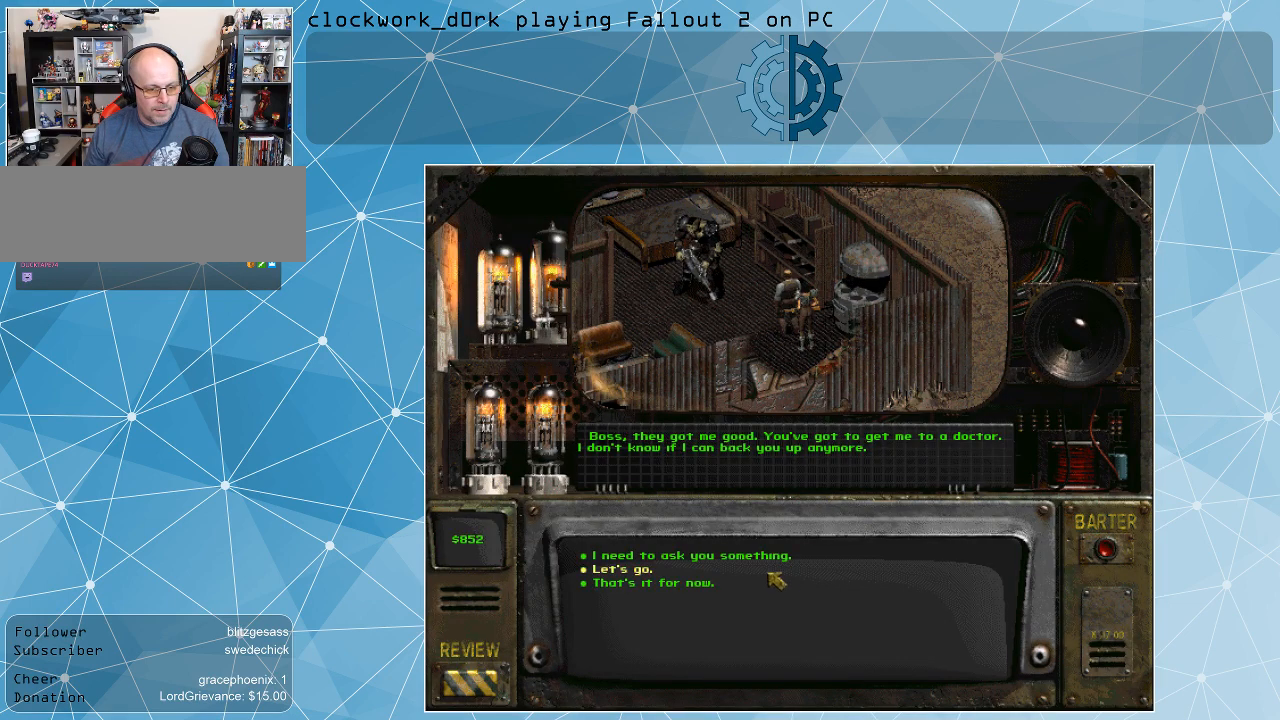
{"keys": [], "mouse": [], "events": []}
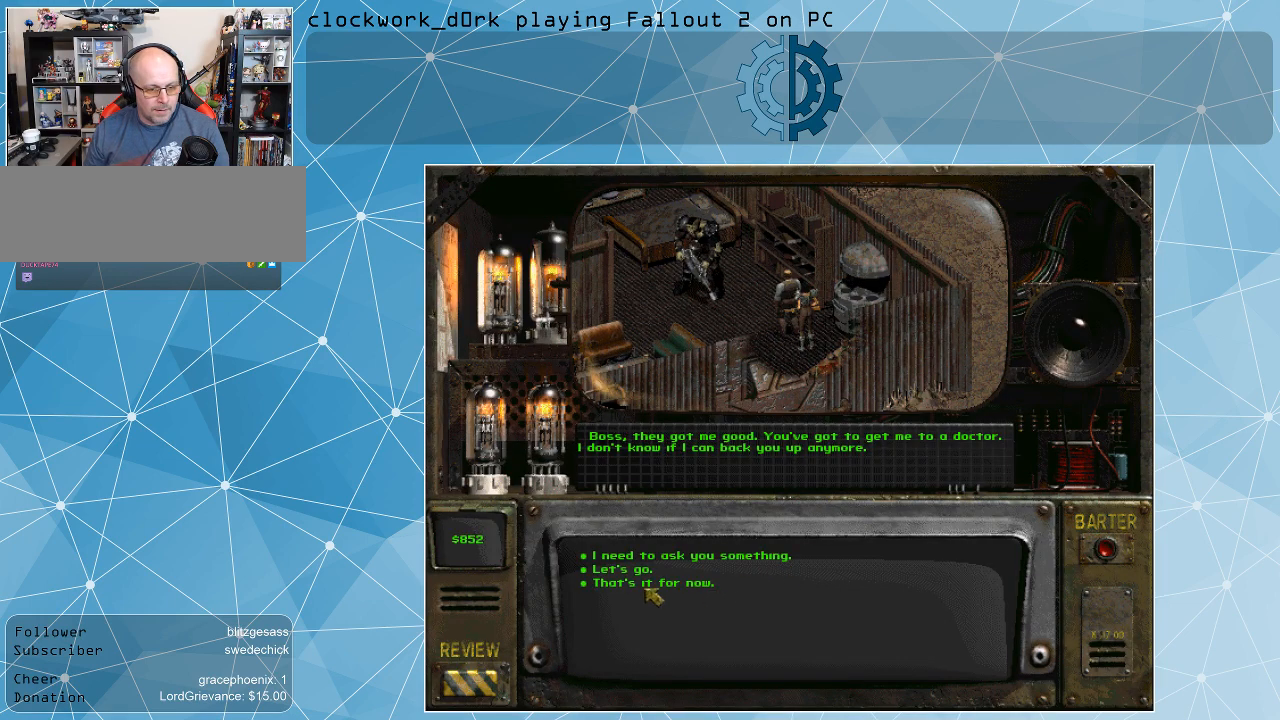
{"keys": [], "mouse": [], "events": []}
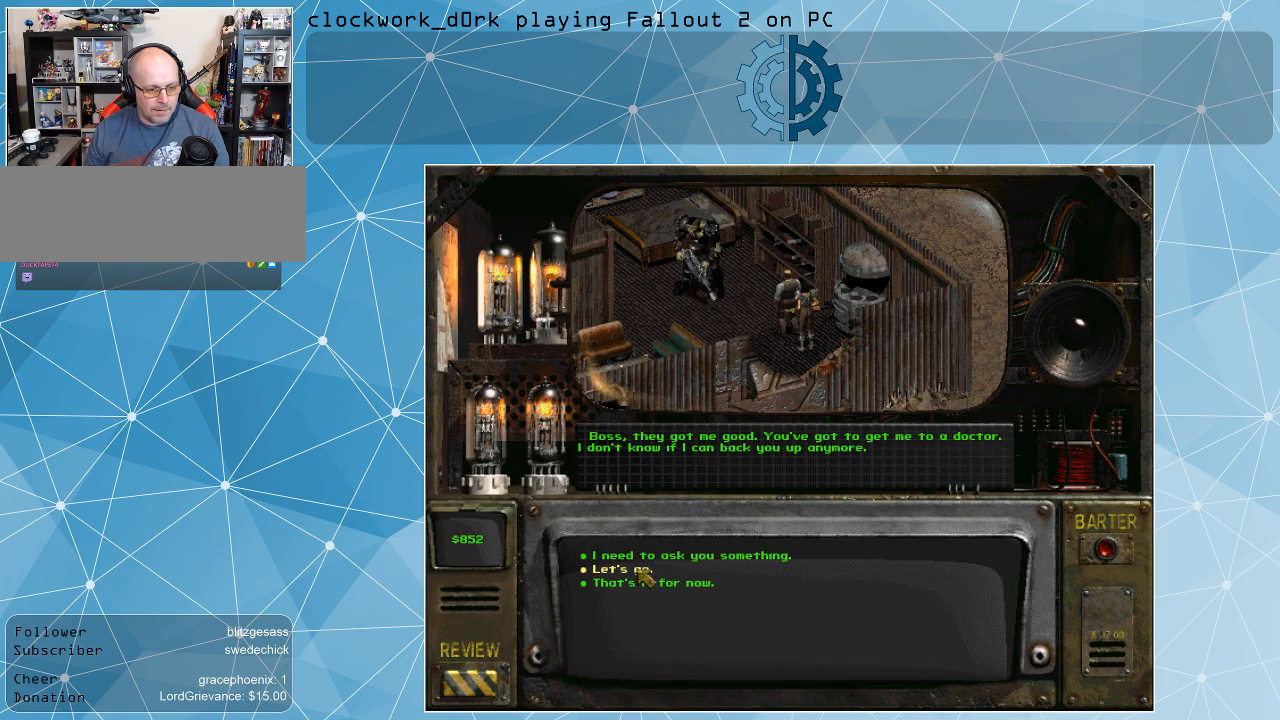
{"keys": [], "mouse": [], "events": [[167, "mouse_left", "down"], [234, "mouse_left", "up"]]}